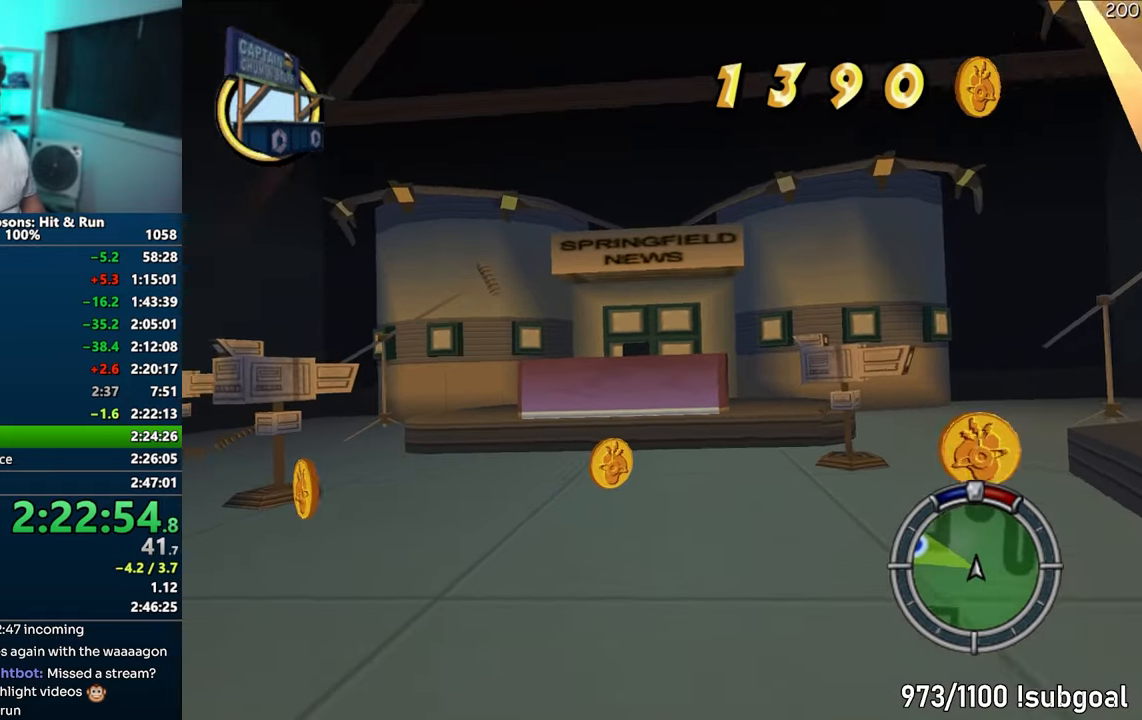
Gameplay with a controller (PlayStation layout); each line is a JSON object with the inputs held at the frame after it. "events" lists button and stick changes between this image and that frame as [ms after this image, input, new state], when the widget could be followed in between. Not read: L3 R3.
{"buttons": ["CROSS", "R1"], "left_stick": "left", "right_stick": "center", "events": [[183, "R1", "down"], [417, "CROSS", "up"], [500, "CROSS", "down"]]}
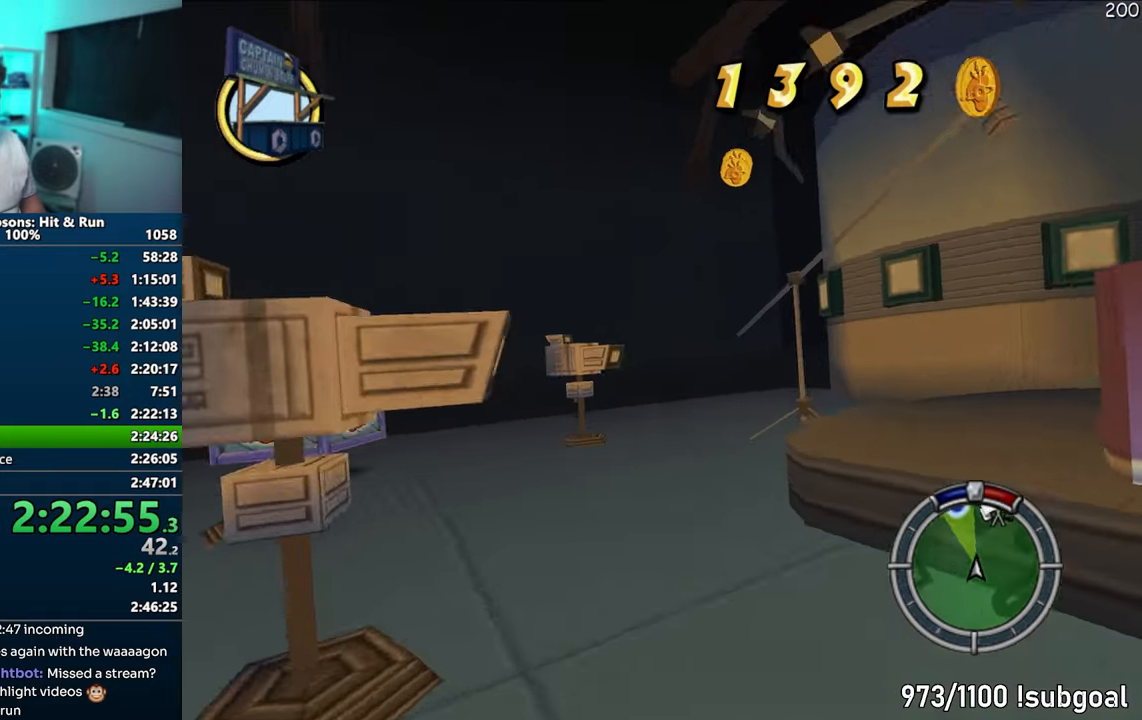
{"buttons": ["R1"], "left_stick": "left", "right_stick": "center", "events": [[267, "CROSS", "up"]]}
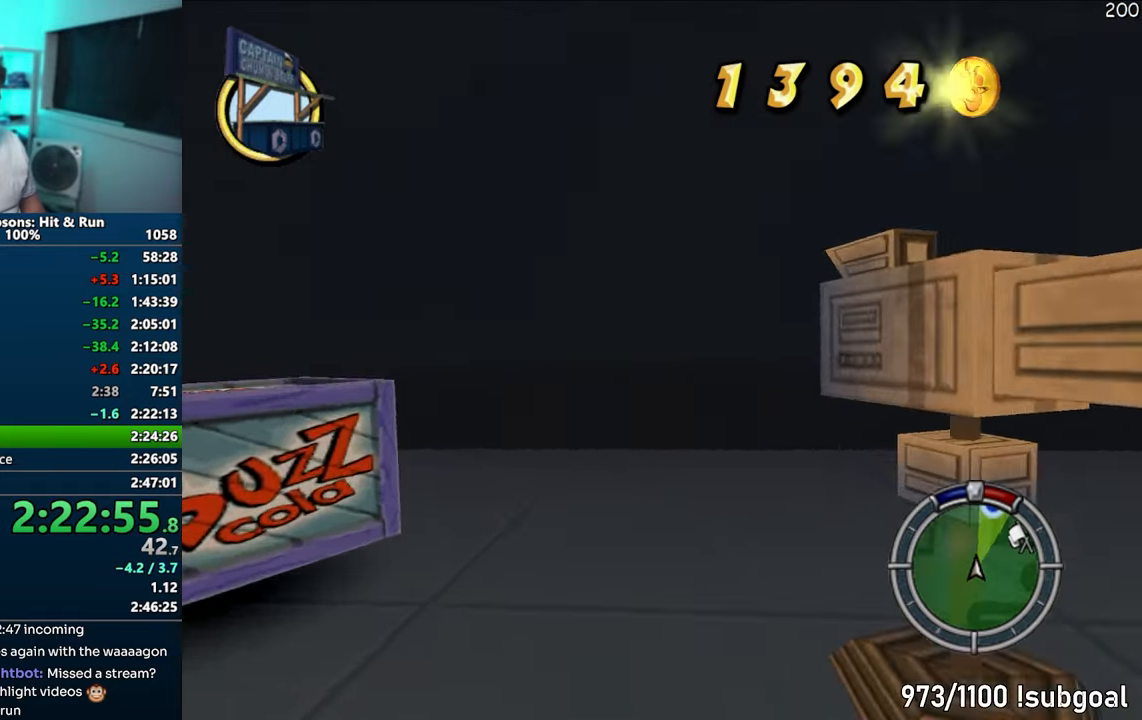
{"buttons": ["R1"], "left_stick": "left", "right_stick": "center", "events": [[17, "CIRCLE", "down"], [150, "CIRCLE", "up"], [217, "CIRCLE", "down"], [350, "CIRCLE", "up"], [483, "R1", "up"], [500, "R1", "down"]]}
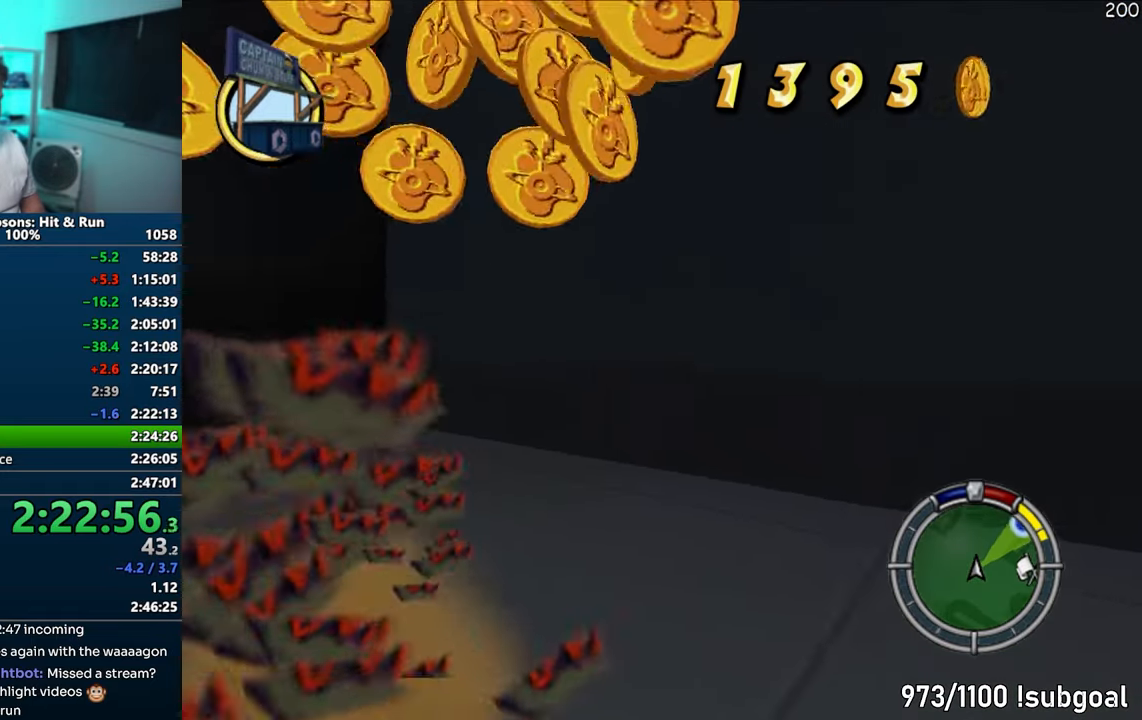
{"buttons": [], "left_stick": "center", "right_stick": "down", "events": [[17, "CIRCLE", "down"], [67, "R2", "down"], [133, "R1", "up"], [150, "R2", "up"], [183, "CIRCLE", "up"], [183, "left_stick", "center"], [367, "right_stick", "down"]]}
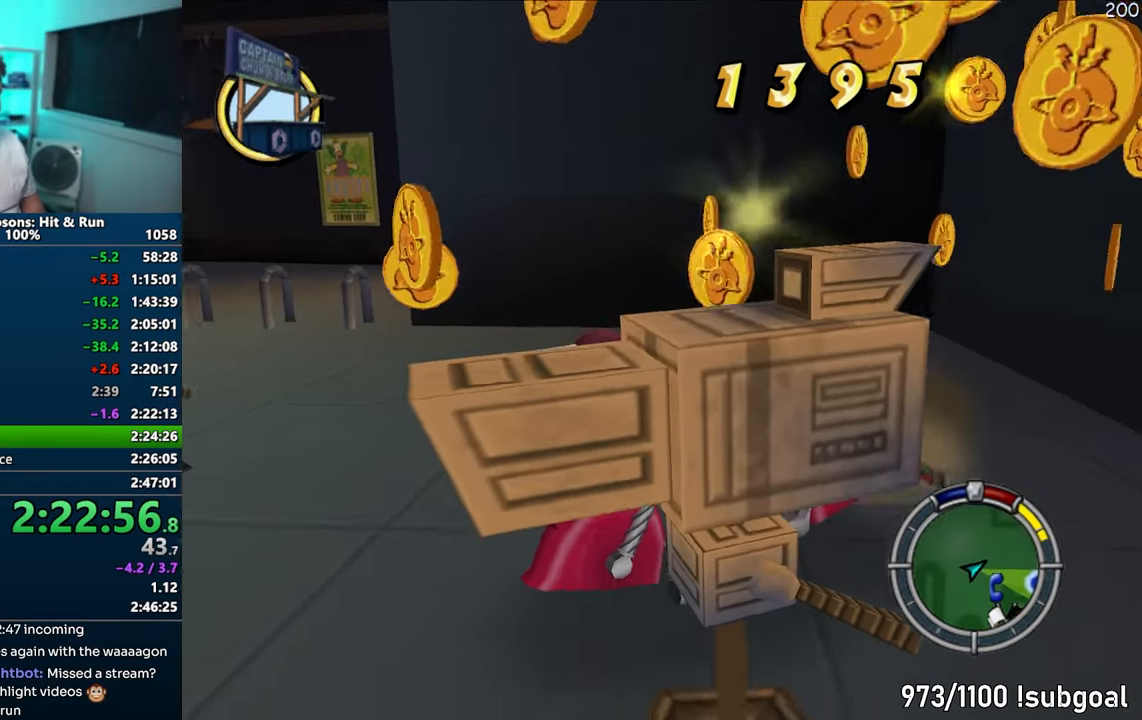
{"buttons": [], "left_stick": "left", "right_stick": "down-right", "events": [[33, "left_stick", "up"], [217, "left_stick", "up-left"], [367, "left_stick", "left"], [433, "right_stick", "down-right"]]}
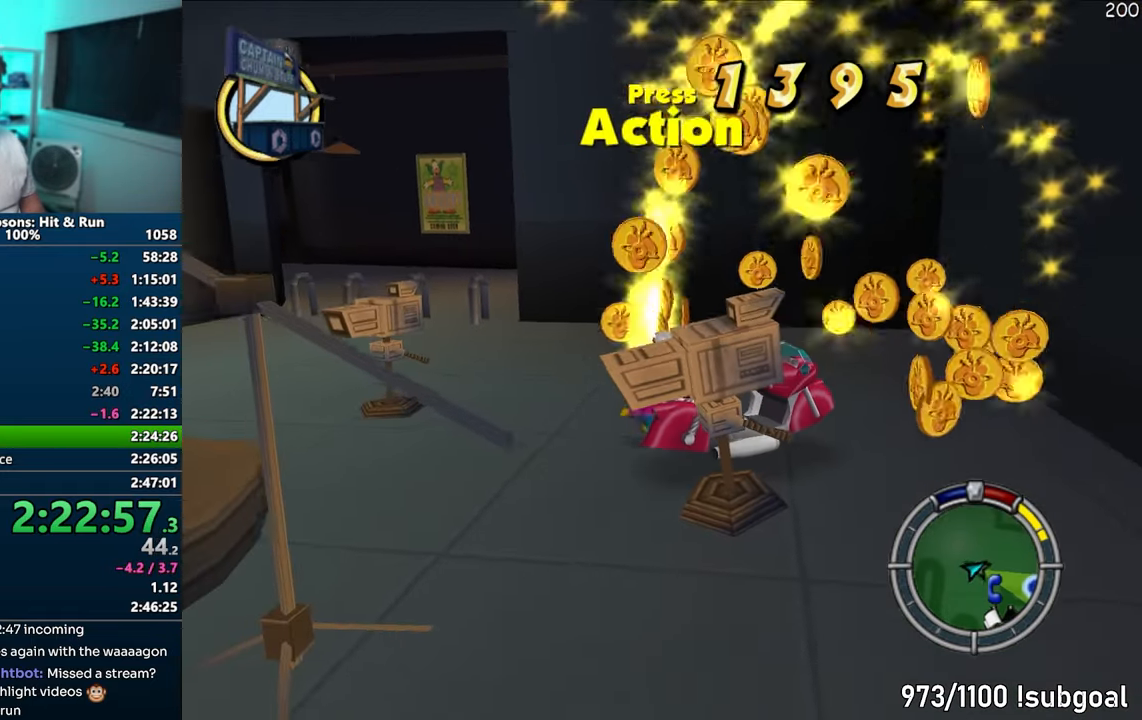
{"buttons": ["SQUARE"], "left_stick": "up-left", "right_stick": "center", "events": [[83, "right_stick", "right"], [100, "left_stick", "down-left"], [117, "SQUARE", "down"], [467, "left_stick", "up-left"], [467, "right_stick", "center"]]}
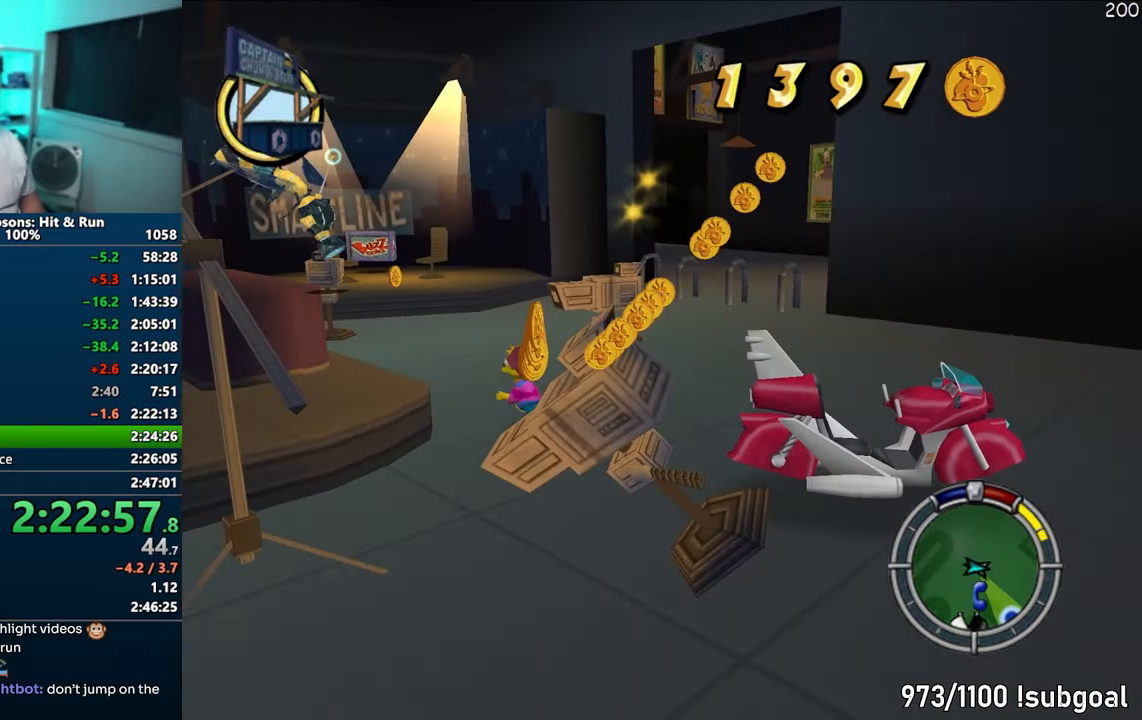
{"buttons": [], "left_stick": "up", "right_stick": "center", "events": [[17, "left_stick", "up"], [167, "CIRCLE", "down"], [200, "left_stick", "left"], [250, "CIRCLE", "up"], [300, "CROSS", "down"], [367, "left_stick", "up"], [400, "SQUARE", "up"], [450, "CROSS", "up"]]}
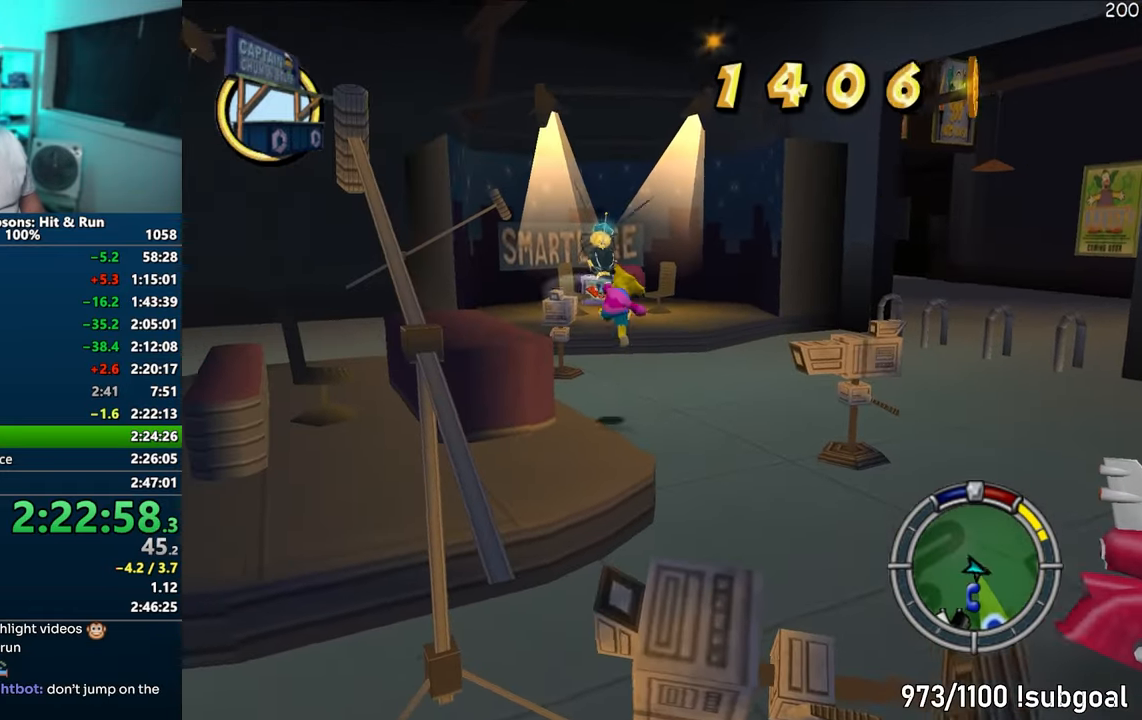
{"buttons": ["SQUARE"], "left_stick": "up", "right_stick": "center", "events": [[167, "right_stick", "down-right"], [333, "SQUARE", "down"], [350, "right_stick", "center"]]}
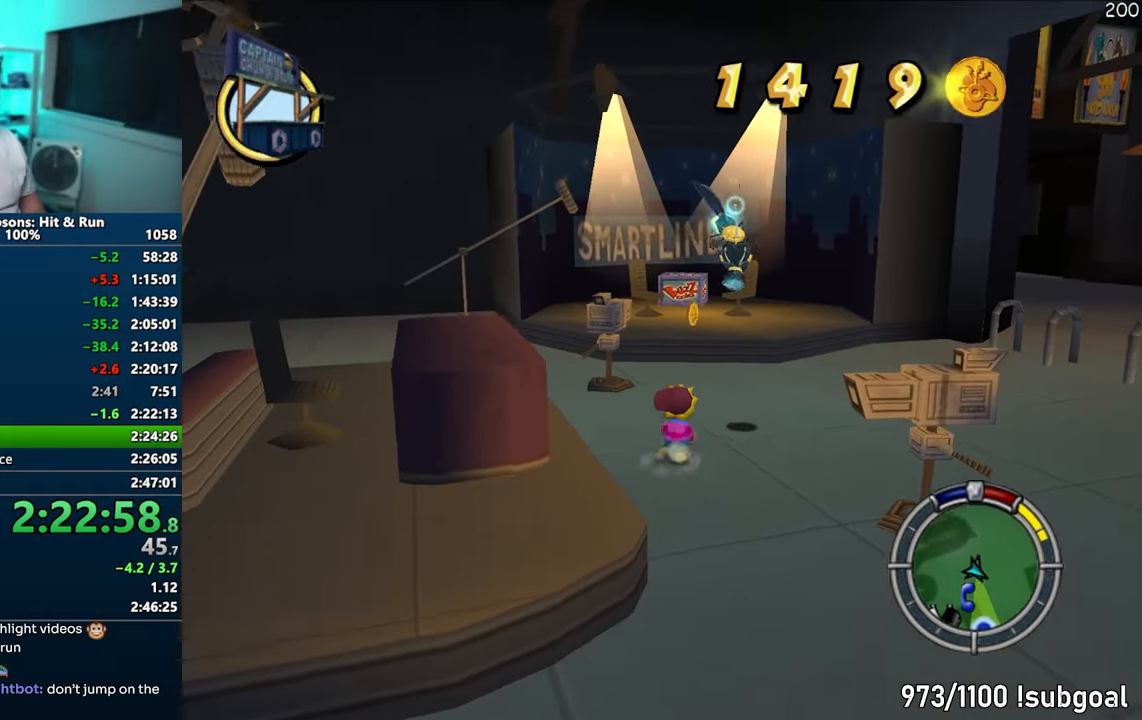
{"buttons": ["SQUARE"], "left_stick": "down-right", "right_stick": "center", "events": [[117, "left_stick", "right"], [150, "CIRCLE", "down"], [250, "CIRCLE", "up"], [300, "CROSS", "down"], [433, "left_stick", "down-right"], [450, "CROSS", "up"]]}
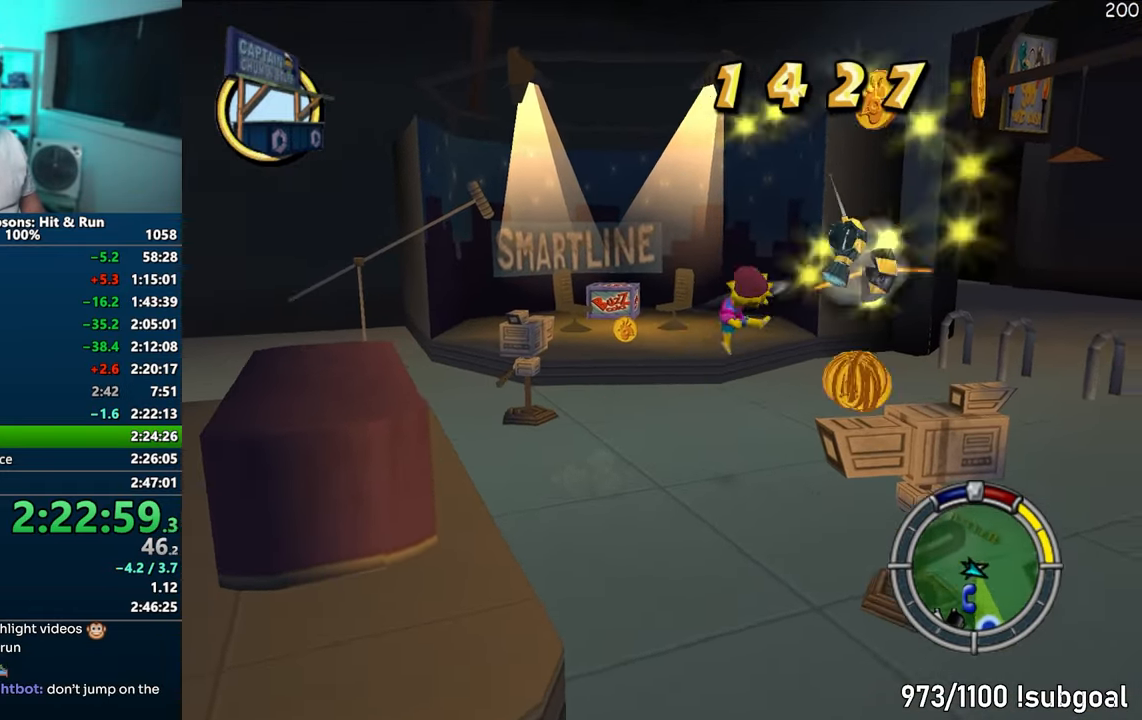
{"buttons": [], "left_stick": "down-right", "right_stick": "down-right", "events": [[83, "SQUARE", "up"], [100, "left_stick", "up"], [150, "right_stick", "down"], [233, "left_stick", "left"], [317, "left_stick", "down"], [367, "left_stick", "down-right"], [417, "right_stick", "down-right"]]}
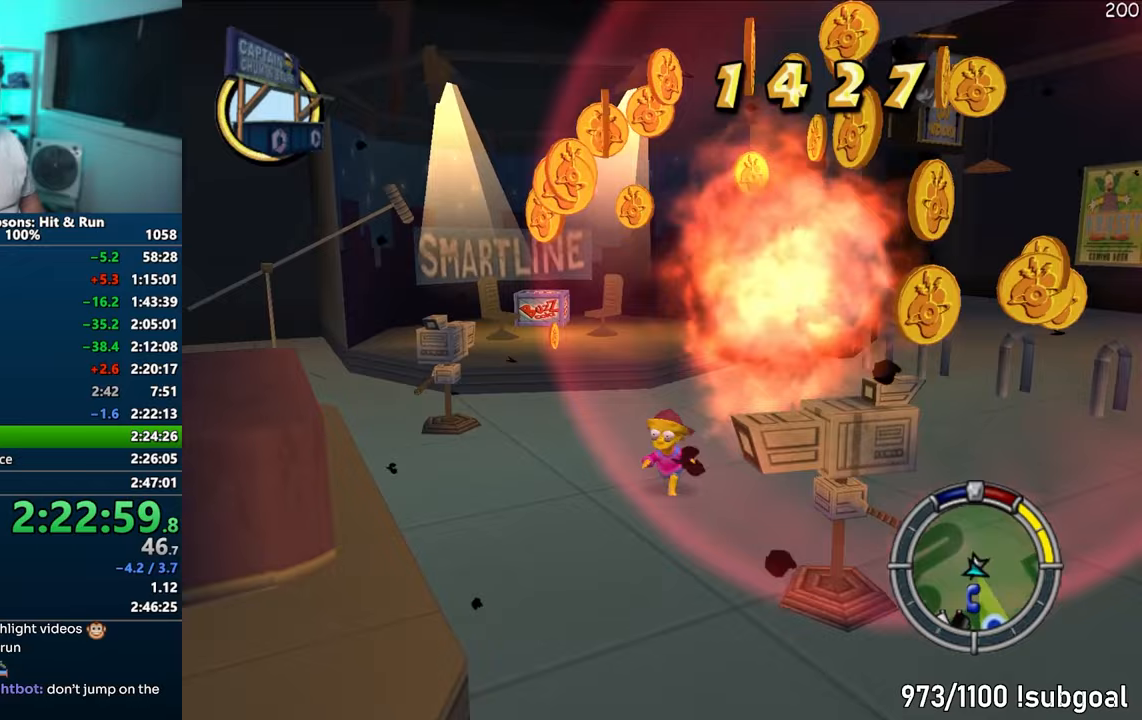
{"buttons": [], "left_stick": "up", "right_stick": "down-right", "events": [[33, "left_stick", "down"], [50, "SQUARE", "down"], [67, "right_stick", "down"], [167, "left_stick", "down-left"], [267, "SQUARE", "up"], [267, "left_stick", "left"], [300, "right_stick", "center"], [417, "left_stick", "up"], [417, "right_stick", "down-right"]]}
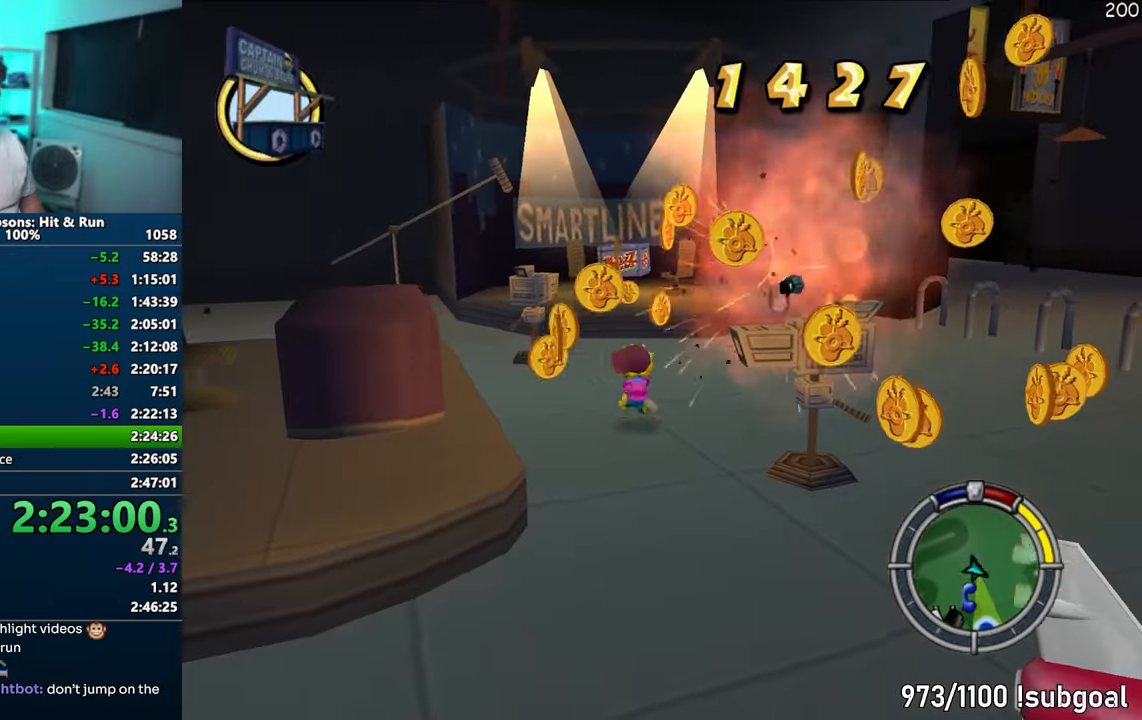
{"buttons": ["SQUARE"], "left_stick": "down", "right_stick": "center", "events": [[17, "SQUARE", "down"], [50, "left_stick", "right"], [67, "right_stick", "center"], [150, "left_stick", "down-right"], [200, "right_stick", "left"], [250, "left_stick", "down"], [417, "right_stick", "center"]]}
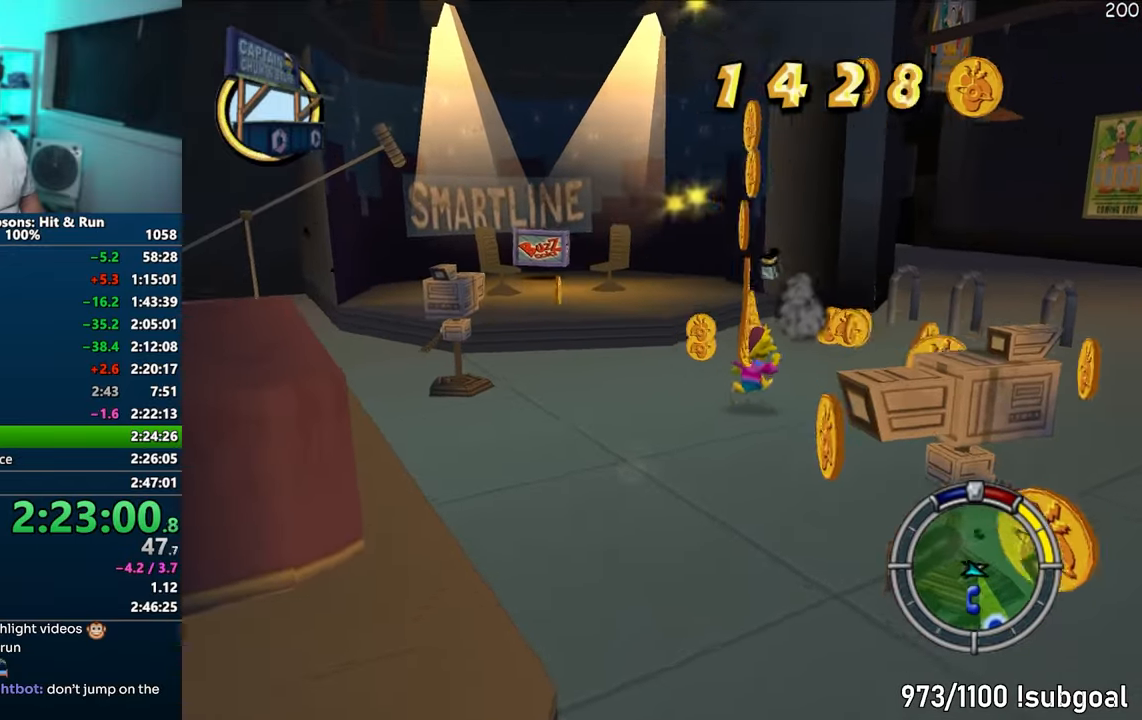
{"buttons": ["SQUARE"], "left_stick": "down-left", "right_stick": "down-left", "events": [[50, "right_stick", "down-right"], [133, "left_stick", "down-left"], [250, "right_stick", "center"], [450, "right_stick", "down-left"]]}
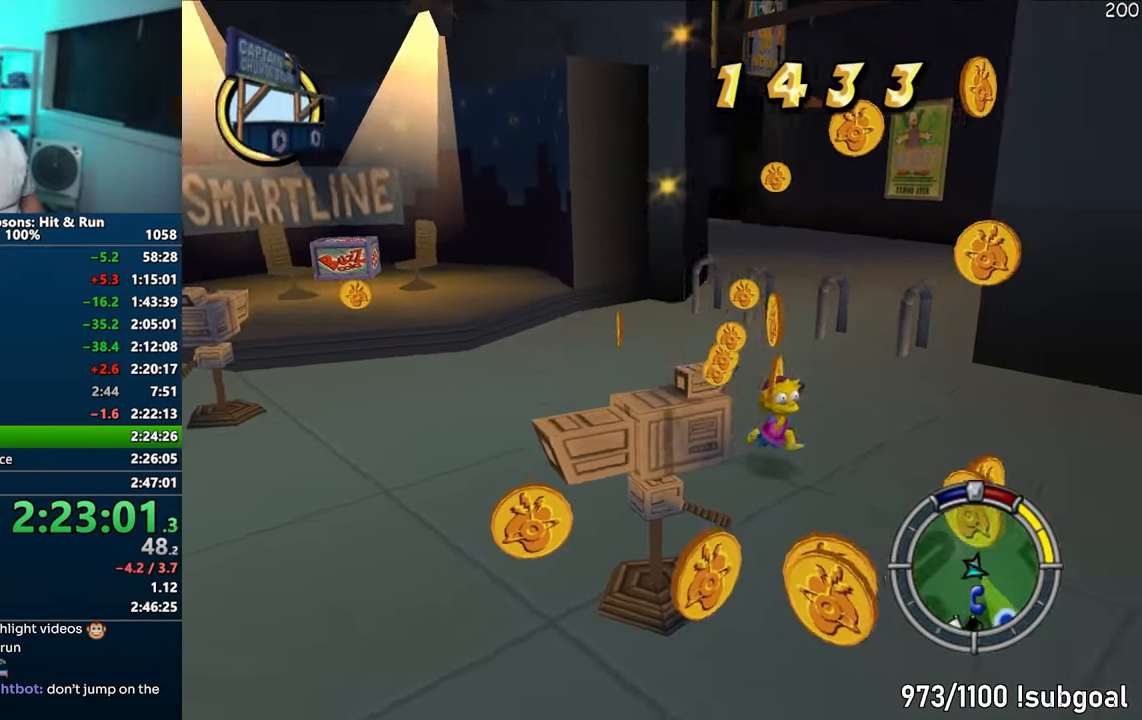
{"buttons": ["SQUARE"], "left_stick": "down-right", "right_stick": "center", "events": [[33, "left_stick", "down"], [183, "right_stick", "center"], [383, "left_stick", "down-right"]]}
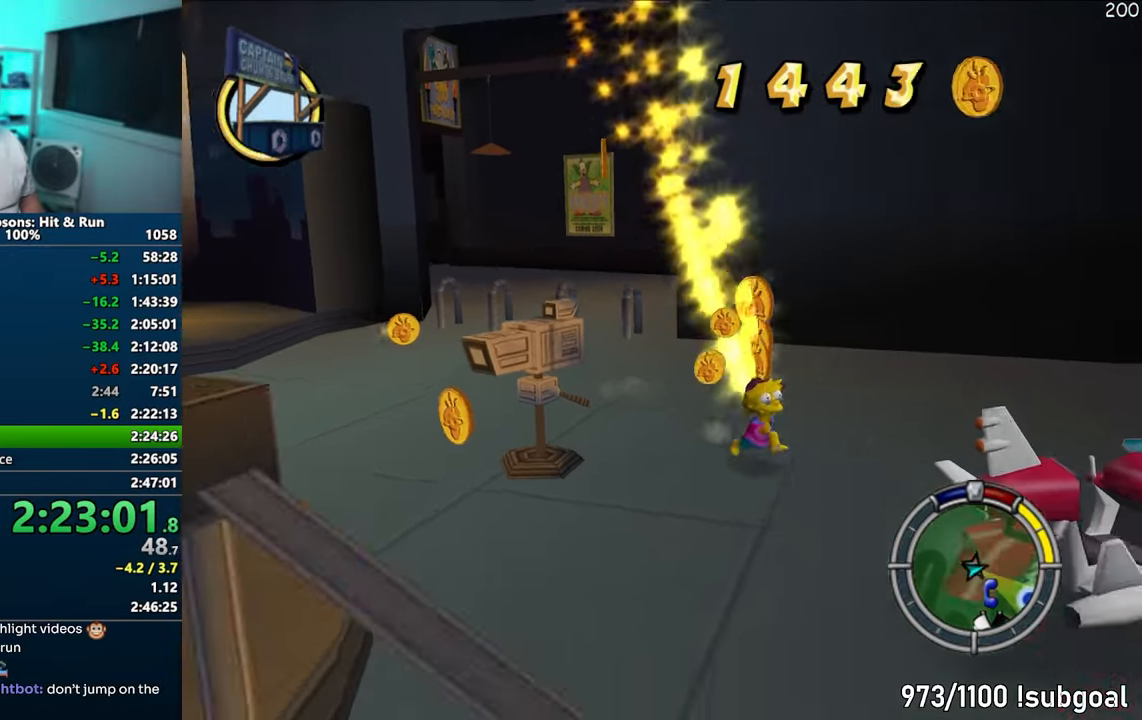
{"buttons": [], "left_stick": "down-right", "right_stick": "center", "events": [[150, "CIRCLE", "down"], [217, "CIRCLE", "up"], [250, "SQUARE", "up"]]}
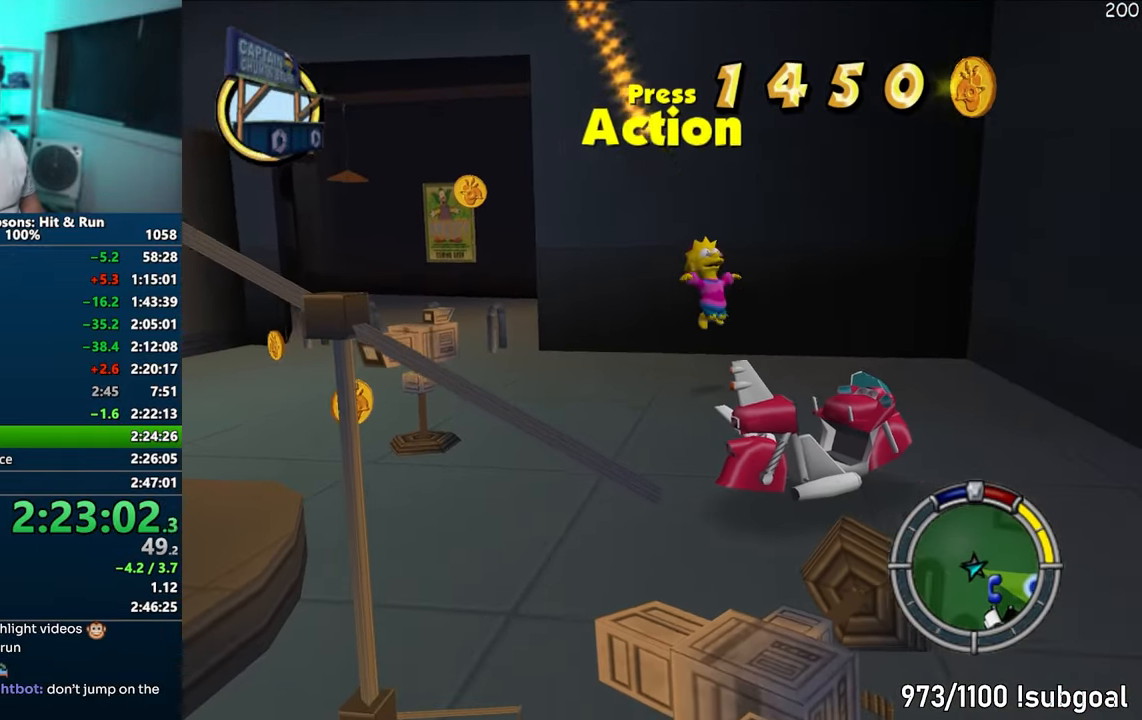
{"buttons": ["R2"], "left_stick": "right", "right_stick": "center", "events": [[267, "R2", "down"], [333, "R2", "up"], [433, "left_stick", "right"], [450, "R2", "down"]]}
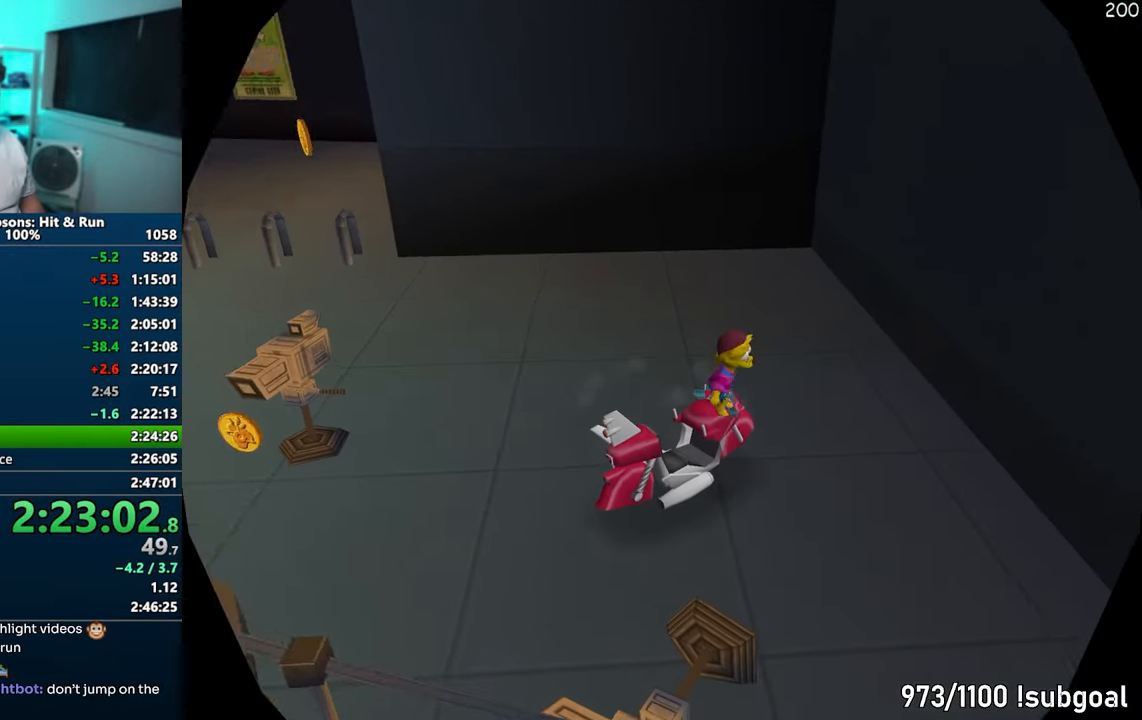
{"buttons": ["CROSS"], "left_stick": "left", "right_stick": "center", "events": [[17, "R2", "up"], [83, "left_stick", "left"], [217, "CROSS", "down"]]}
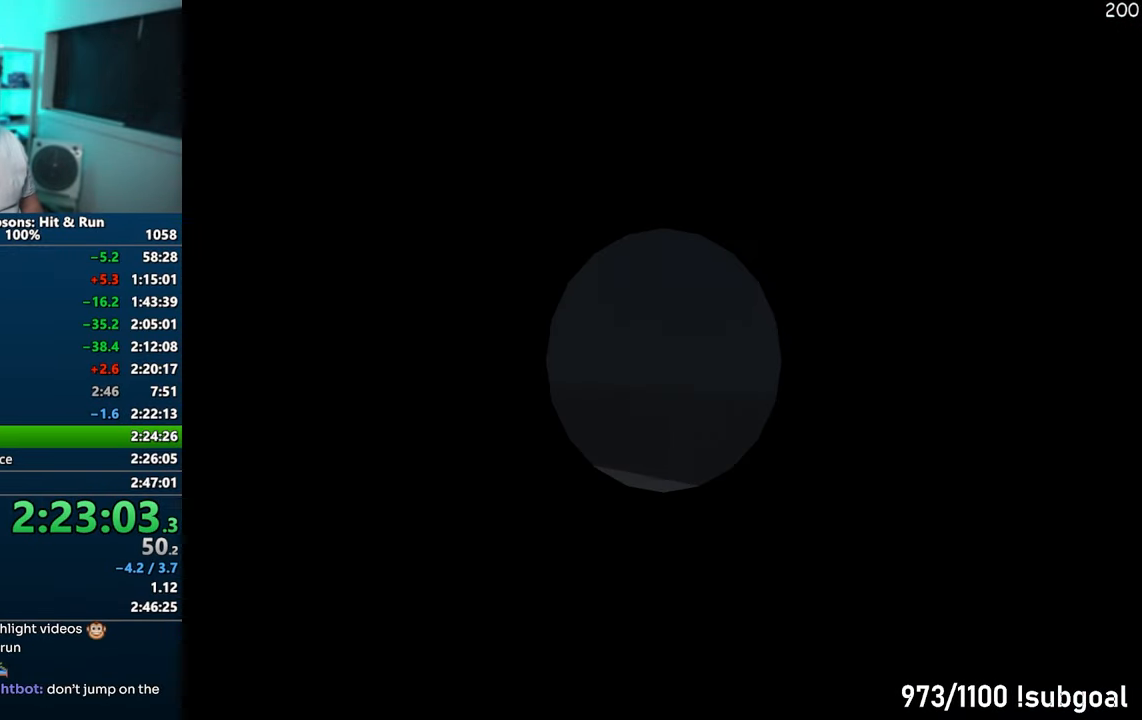
{"buttons": ["CROSS", "R1"], "left_stick": "left", "right_stick": "center", "events": [[283, "R1", "down"]]}
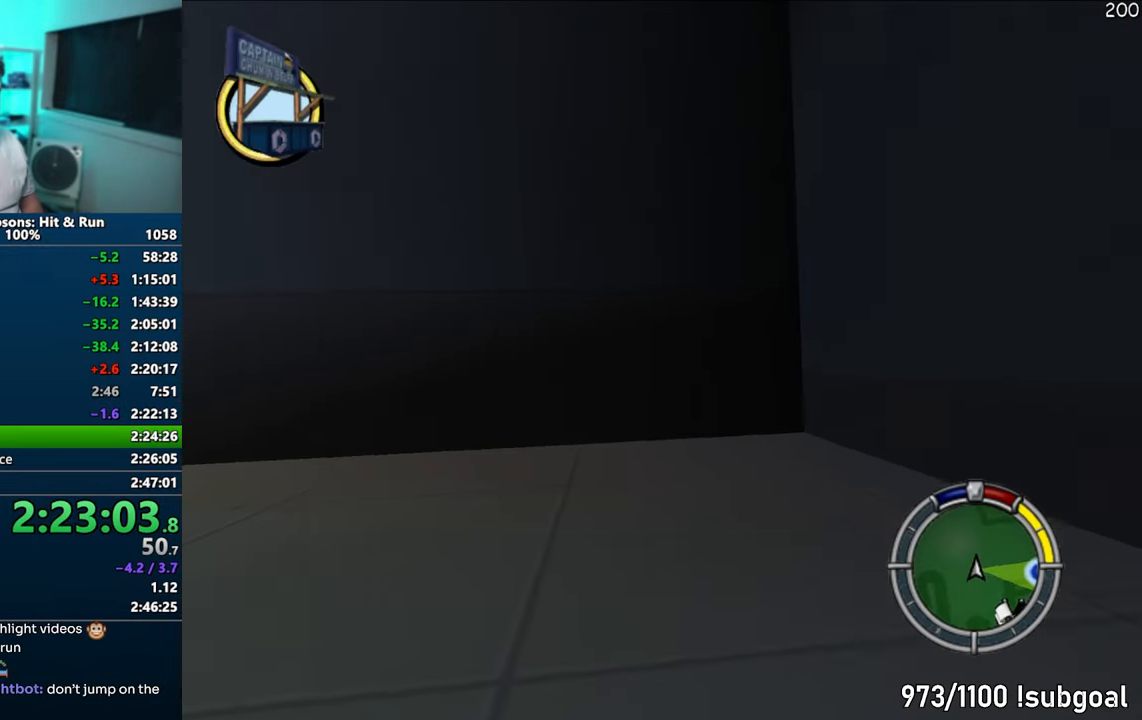
{"buttons": ["CROSS", "R1"], "left_stick": "left", "right_stick": "center", "events": [[283, "SELECT", "down"], [417, "SELECT", "up"]]}
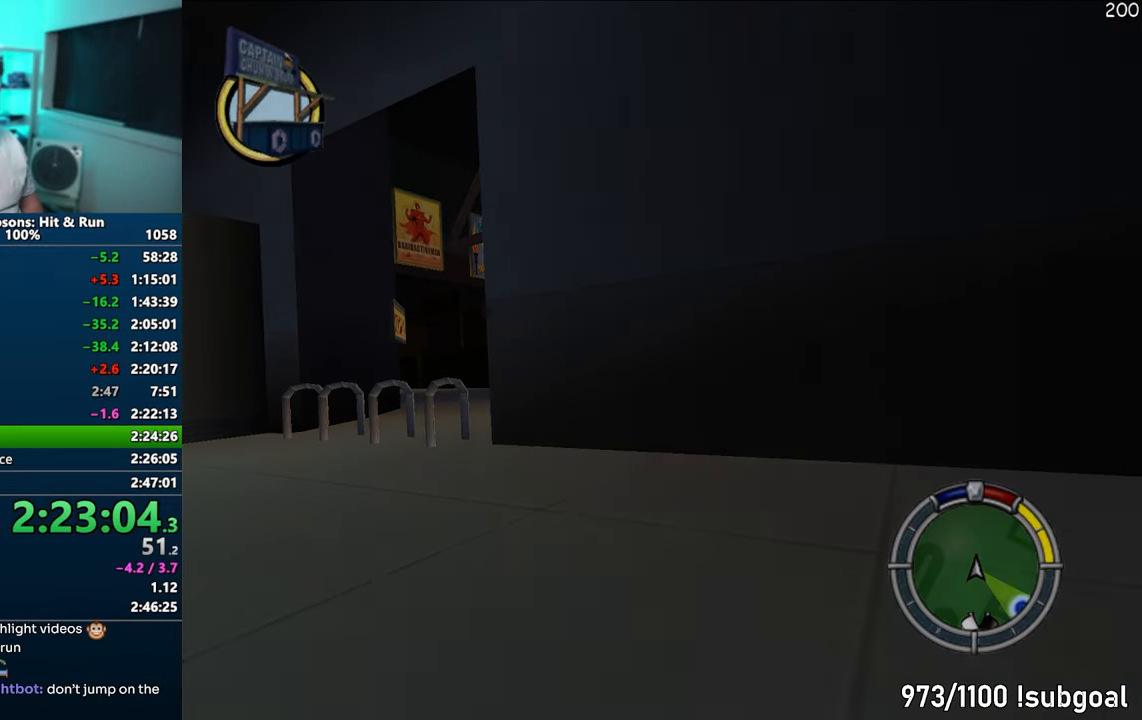
{"buttons": ["CROSS"], "left_stick": "left", "right_stick": "center", "events": [[67, "R1", "up"]]}
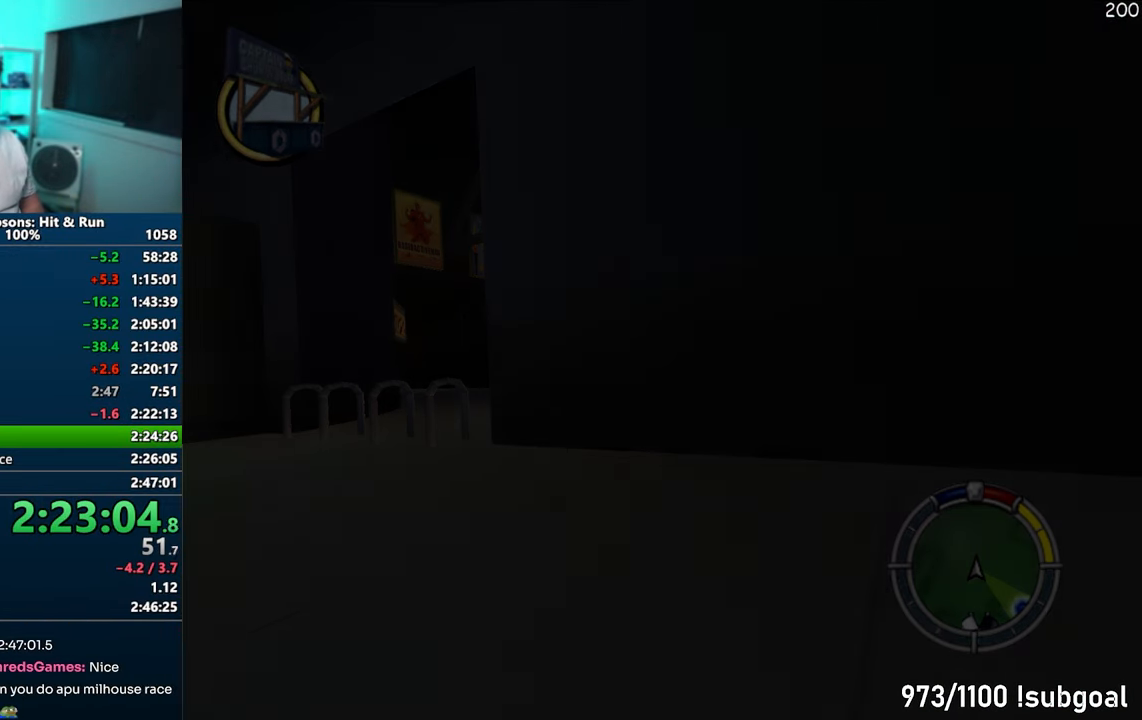
{"buttons": ["CROSS"], "left_stick": "left", "right_stick": "center", "events": []}
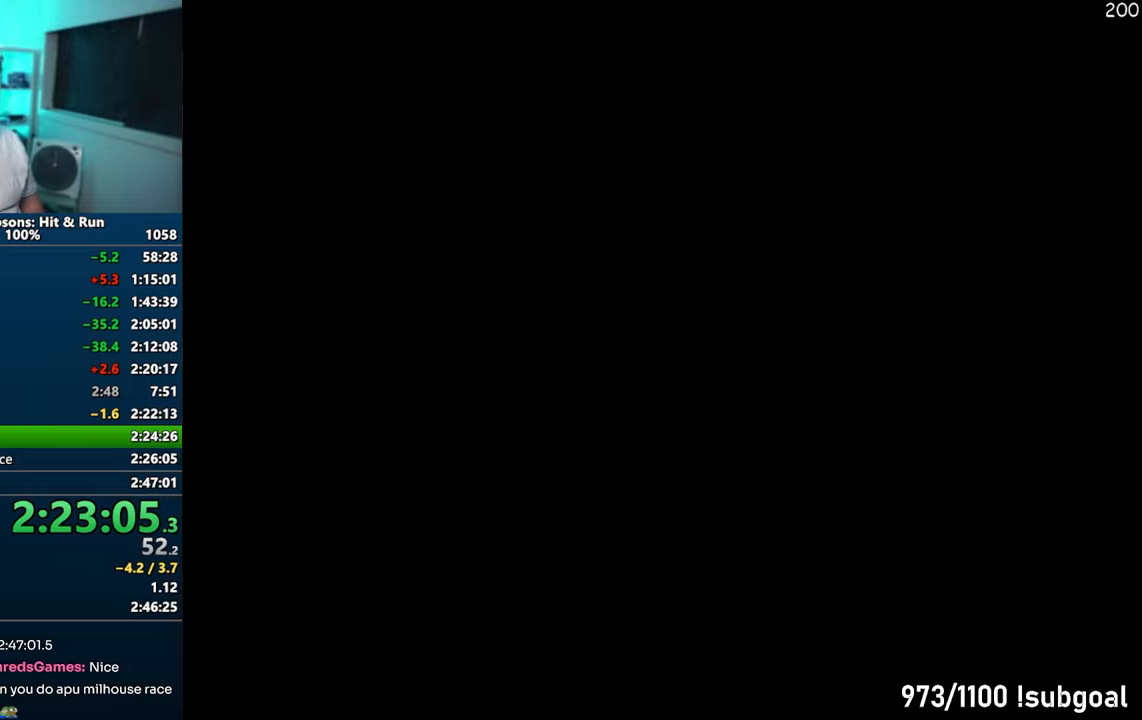
{"buttons": ["CROSS"], "left_stick": "left", "right_stick": "center", "events": []}
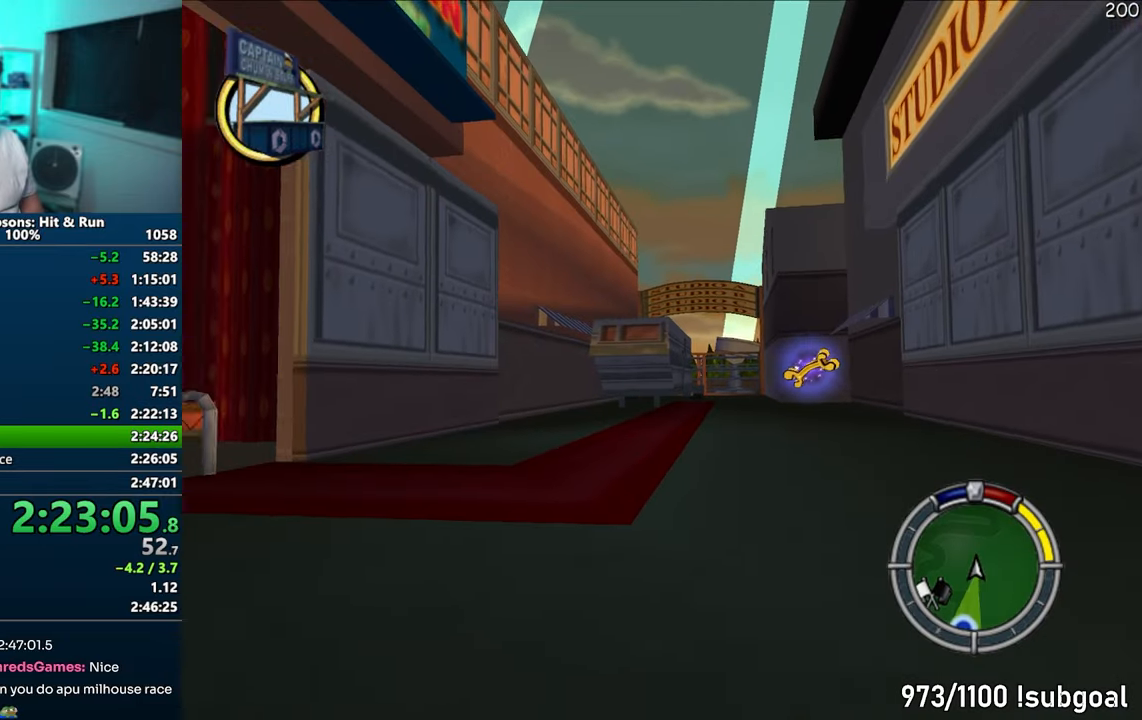
{"buttons": ["CROSS"], "left_stick": "center", "right_stick": "center", "events": [[400, "left_stick", "center"]]}
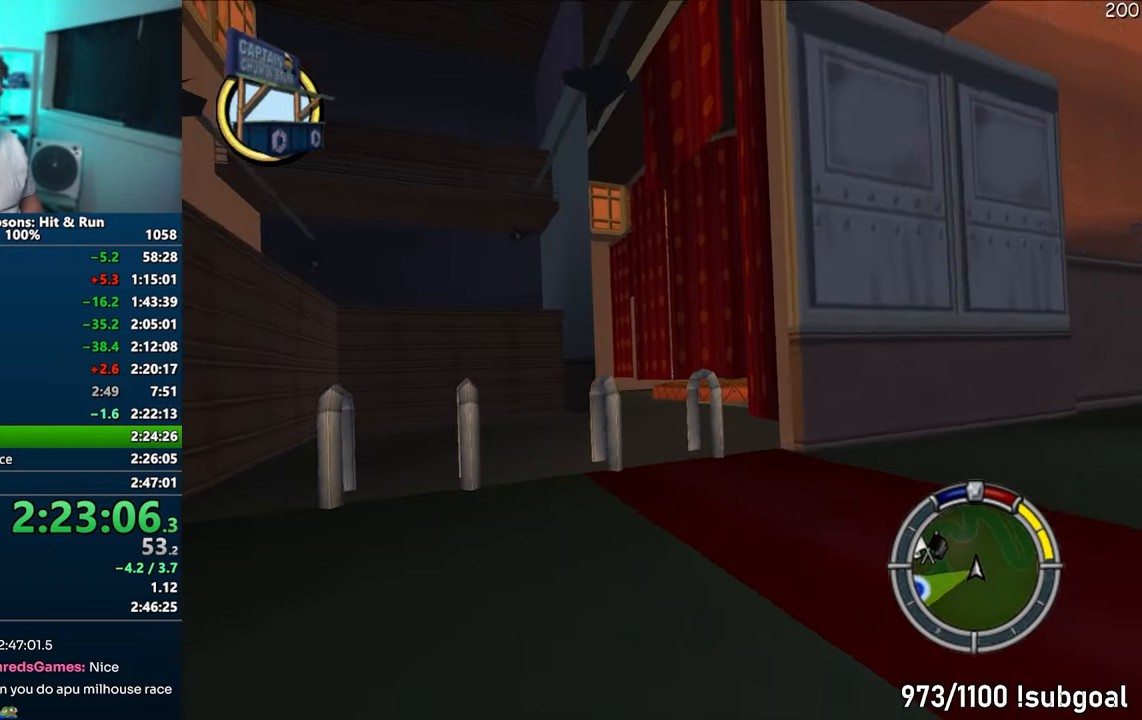
{"buttons": [], "left_stick": "left", "right_stick": "center", "events": [[83, "CROSS", "up"], [100, "left_stick", "left"], [133, "CIRCLE", "down"], [233, "left_stick", "center"], [300, "CIRCLE", "up"], [450, "left_stick", "left"]]}
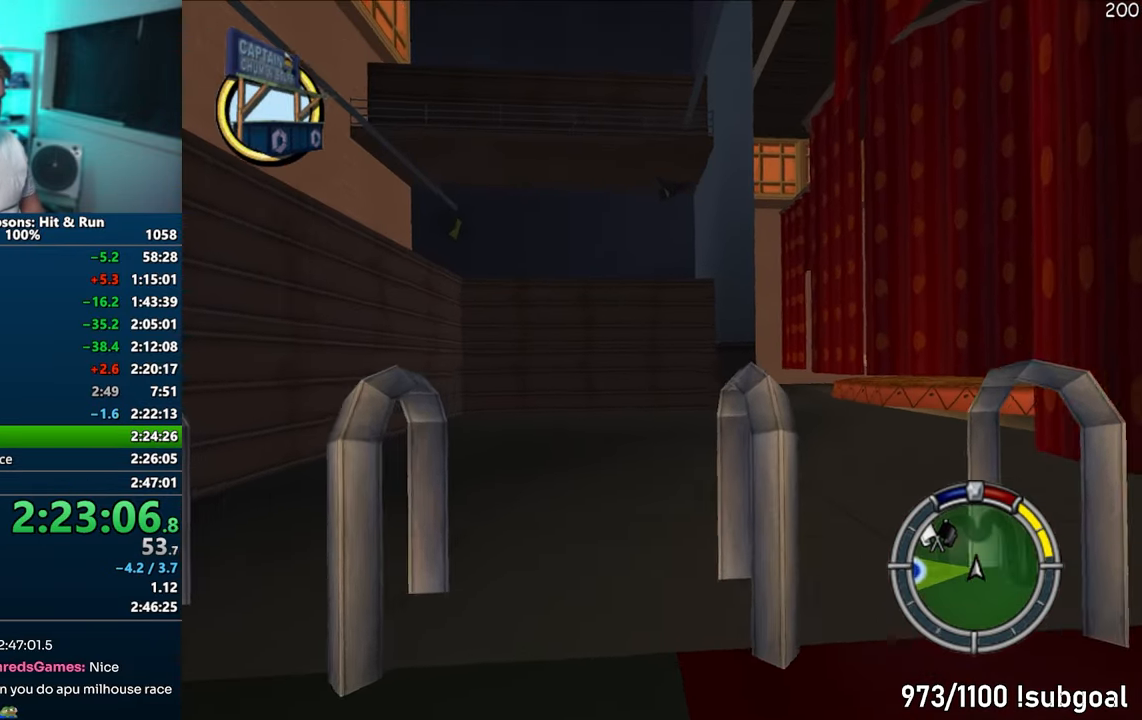
{"buttons": ["CIRCLE"], "left_stick": "center", "right_stick": "center", "events": [[133, "CIRCLE", "down"], [167, "left_stick", "center"], [200, "CIRCLE", "up"], [417, "CIRCLE", "down"]]}
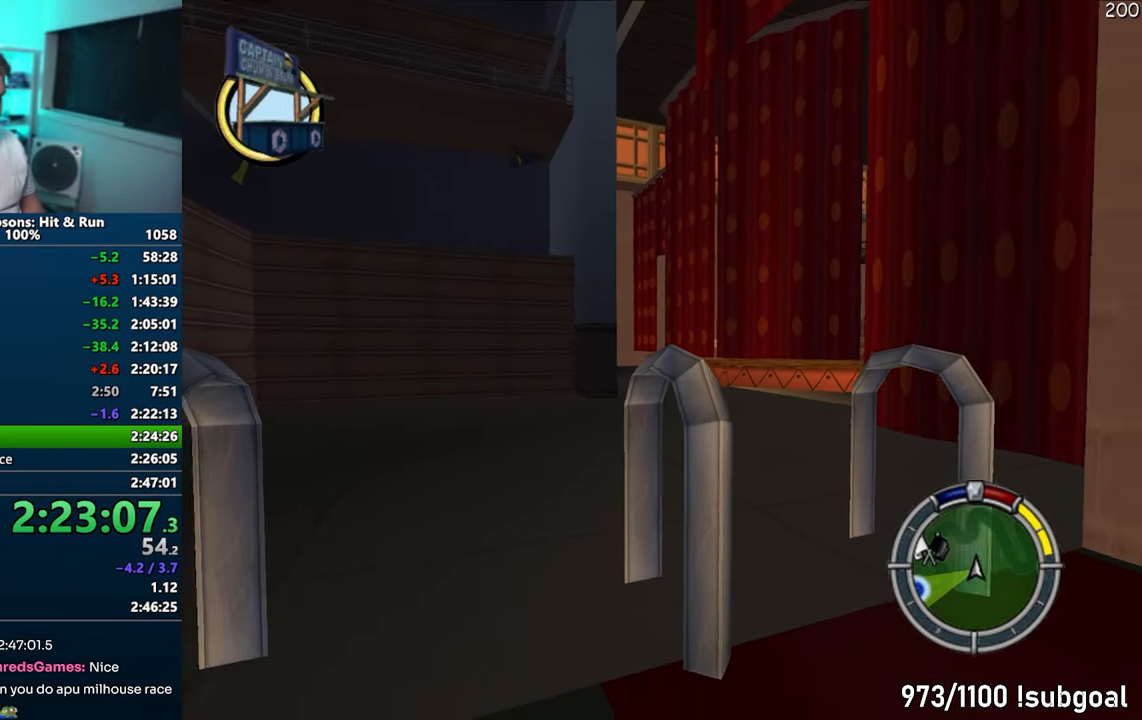
{"buttons": ["CROSS"], "left_stick": "center", "right_stick": "center", "events": [[67, "CIRCLE", "up"], [117, "left_stick", "left"], [133, "CROSS", "down"], [450, "left_stick", "center"]]}
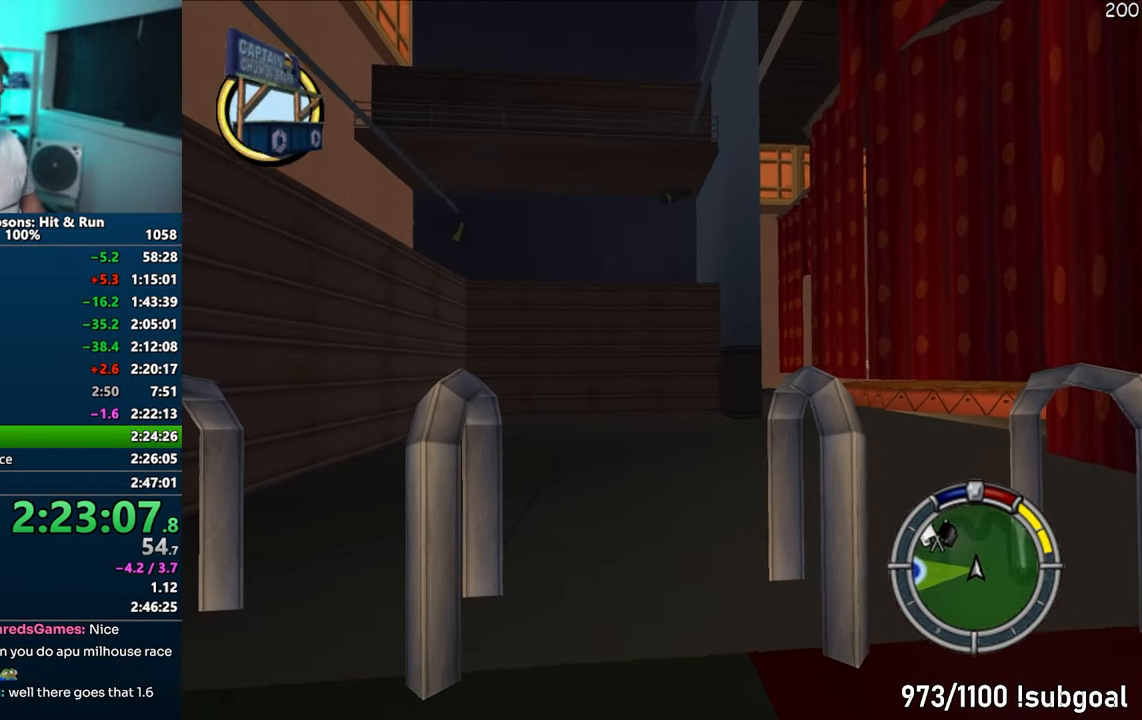
{"buttons": ["CROSS"], "left_stick": "right", "right_stick": "center", "events": [[150, "left_stick", "right"]]}
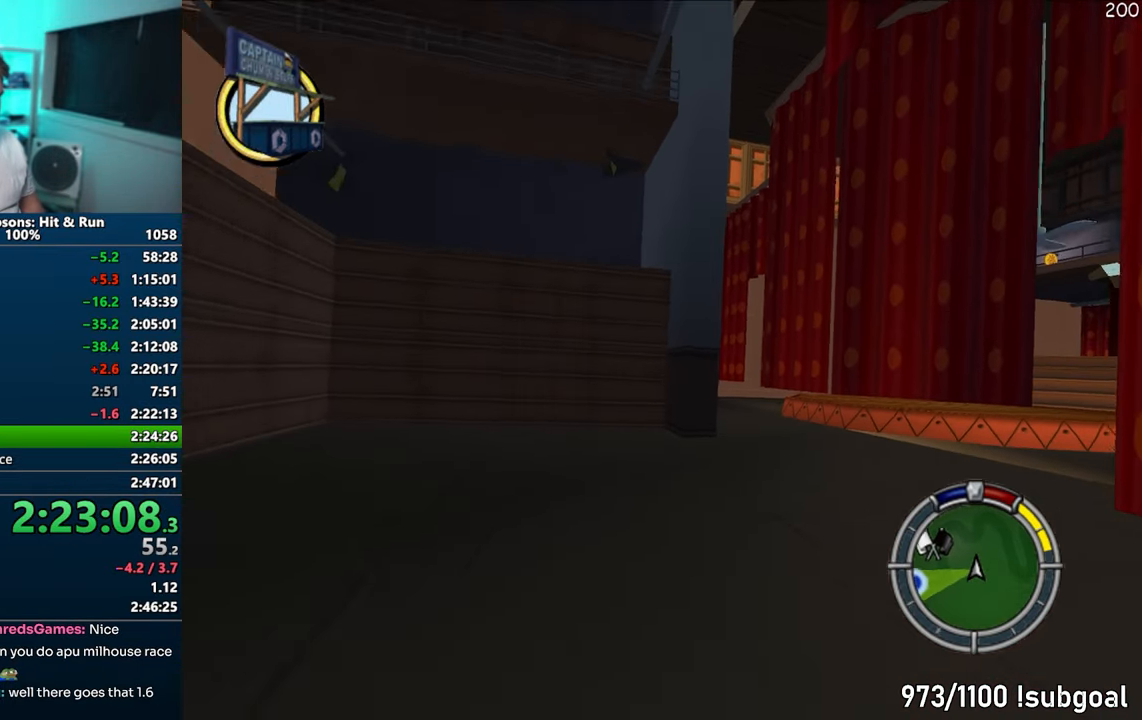
{"buttons": ["CROSS"], "left_stick": "center", "right_stick": "center", "events": [[200, "CROSS", "up"], [450, "CROSS", "down"], [500, "left_stick", "center"]]}